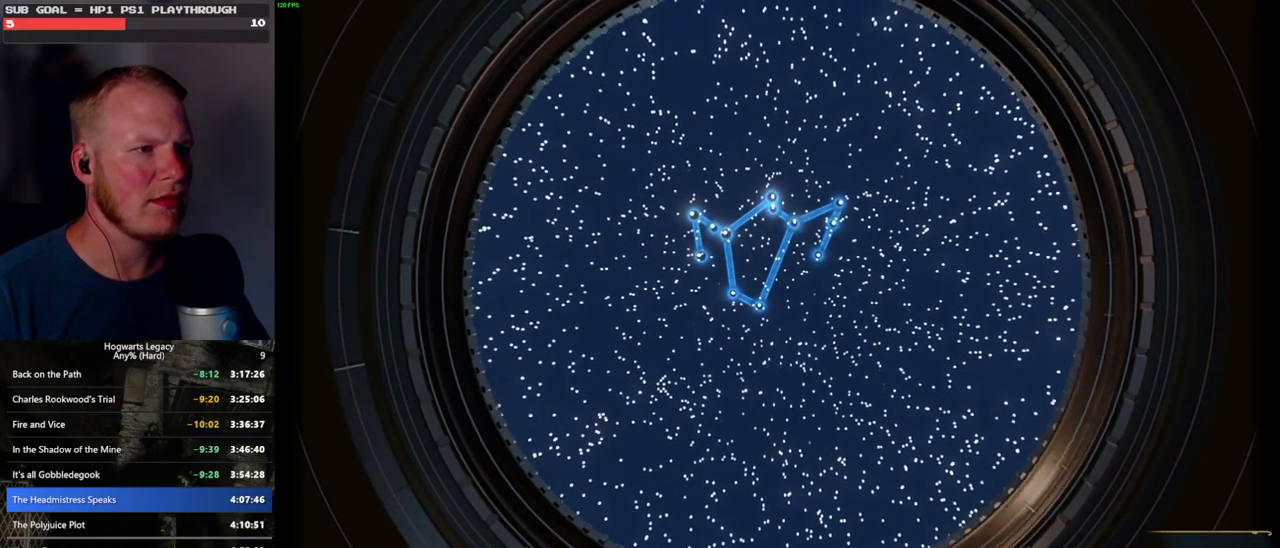
Gameplay with keyboard and mouse; each line is a JSON object with the keys and mouse buttons held at the frame after it. "events" lists presses ("down") and releases ("up") of ".", "/", "0", "1", "2", "3", "4", "5", "6", "7", "8", "9", "a", "alt_l", "alt_r", "b", "backslash", "backspace", "c", "caps_lock", "comma", "ctrl_l", "ctrl_r", "d", "e", "equals", "escape", "f", "f1", "f10", "f11", "f12", "f2", "f3", "f4", "f5", "f6", "f7", "f8", "f9", "g", "h", "i", "j", "k", "l", "lbracket", "m", "minus", "n", "o", "p", "q", "quote", "r", "rbracket", "return", "s", "semicolon", "shift_l", "shift_r", "space", "super", "t", "tab", "tilde", "u", "v", "w", "x", "y", "z", "mouse_left", "mouse_wheel", "mouse_right", "mouse_mb4" and "mouse_mb5" between this image and that frame as [ms after this image, input, new state], when the widget could be followed in between. "mouse_left", "mouse_wheel", "mouse_right", "mouse_mb4", "mouse_mb5" = the "left", "wheel", "right", "mb4", "mb5" buttons of the "mouse" list. No other keys are recorded. "wheel" means that the mouse wheel is clicked or scrolled. Mouse movement is not recorded.
{"keys": [], "mouse": [], "events": []}
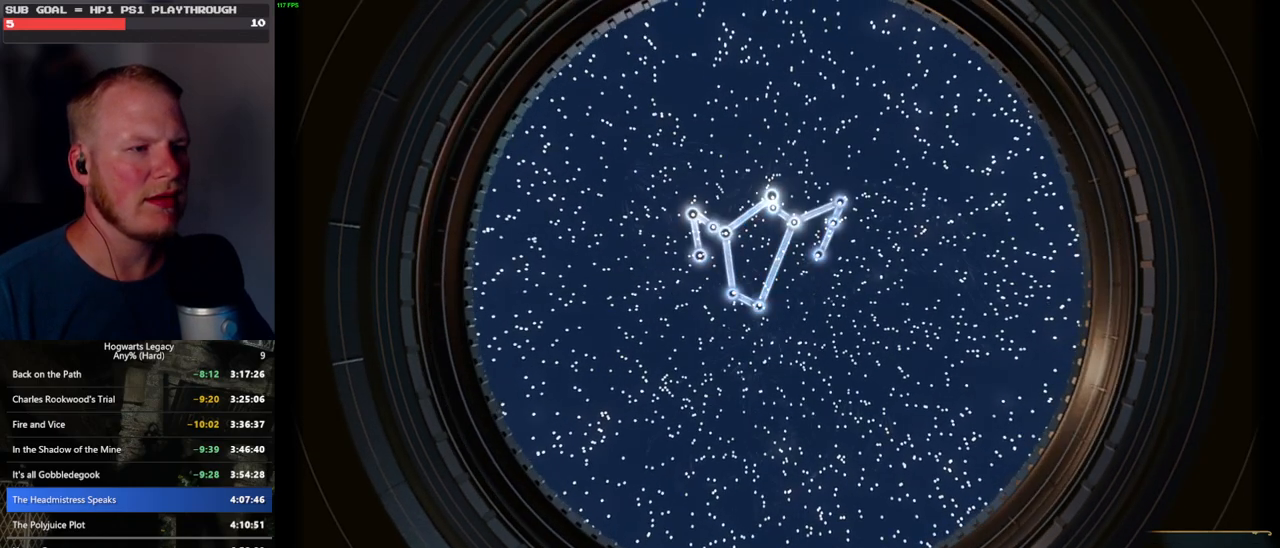
{"keys": [], "mouse": [], "events": []}
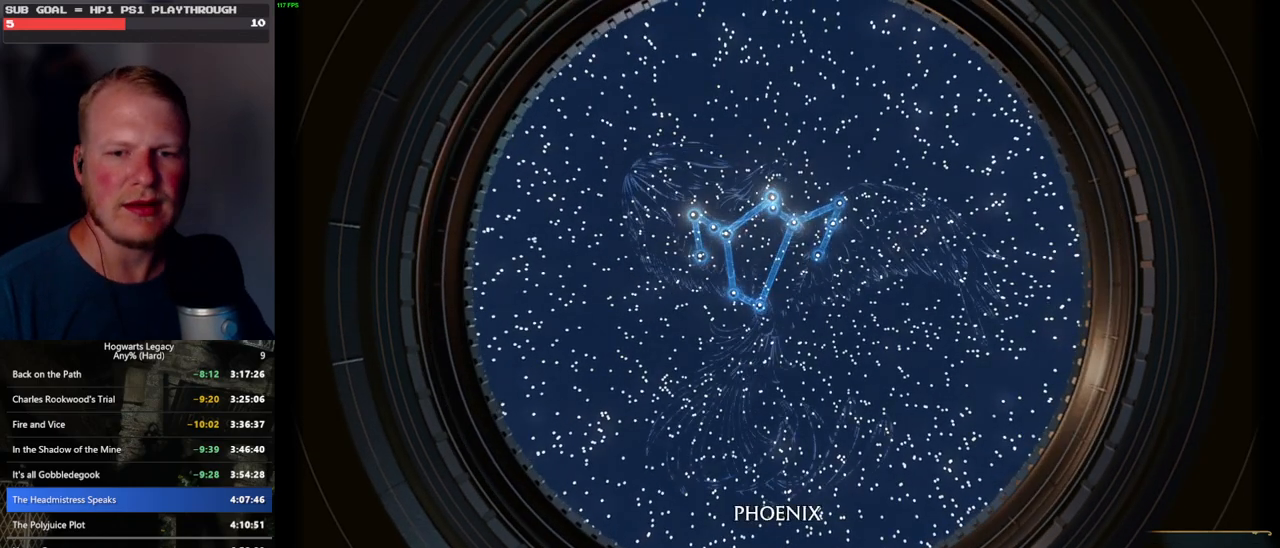
{"keys": [], "mouse": [], "events": []}
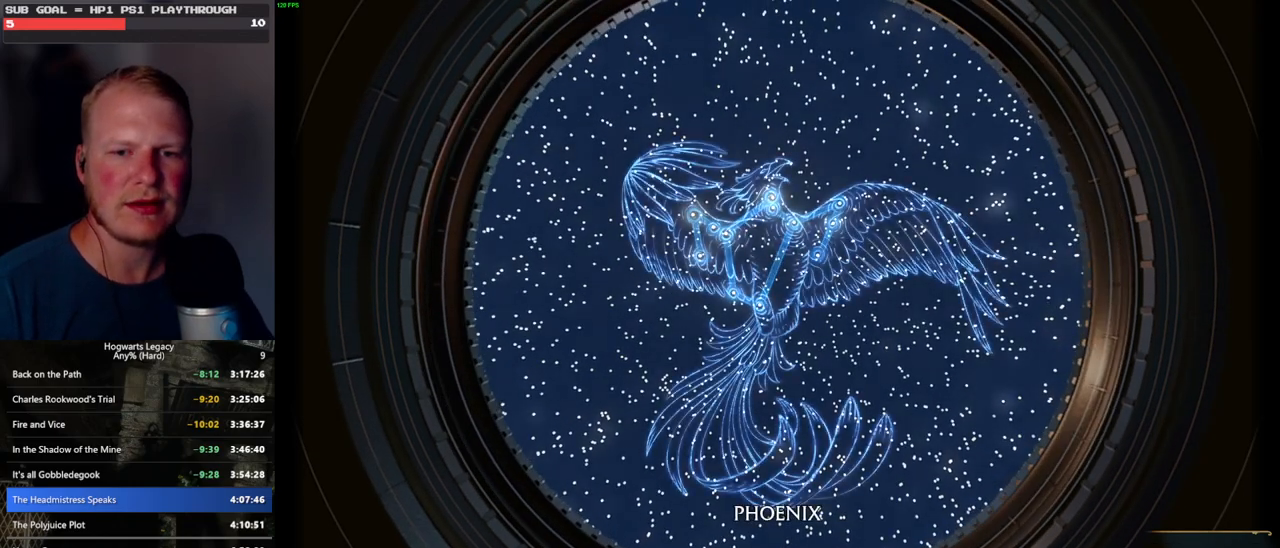
{"keys": [], "mouse": [], "events": []}
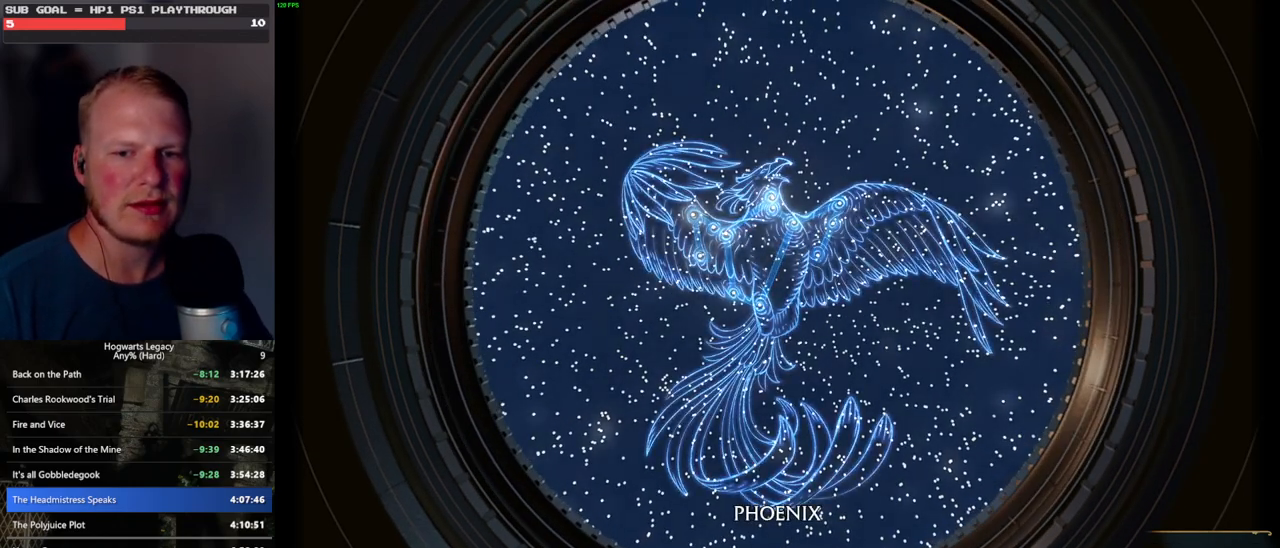
{"keys": [], "mouse": [], "events": []}
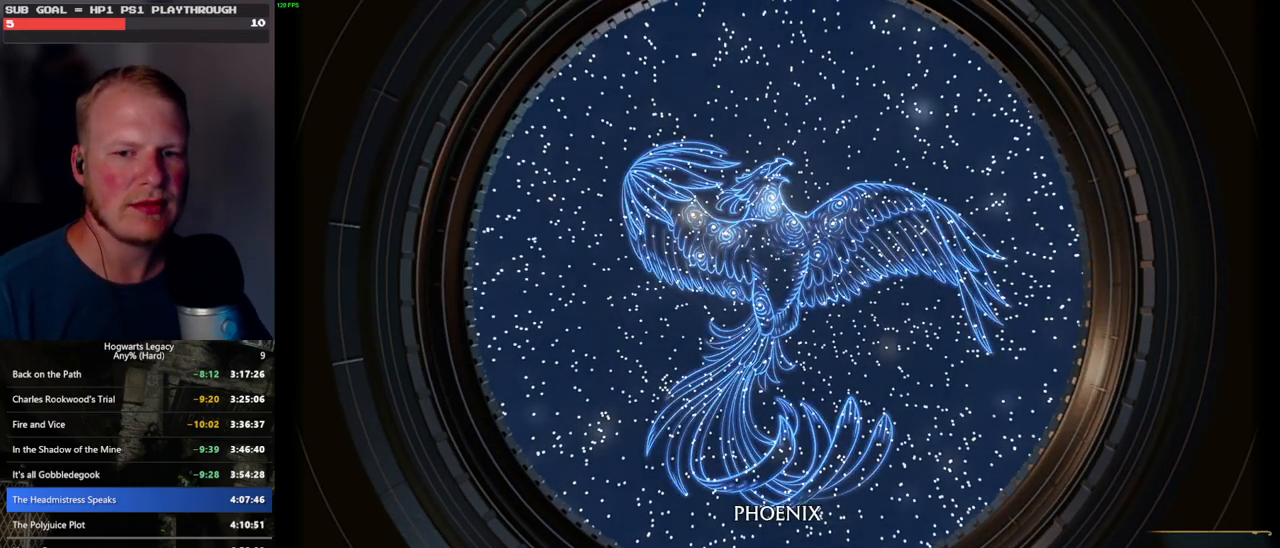
{"keys": [], "mouse": [], "events": []}
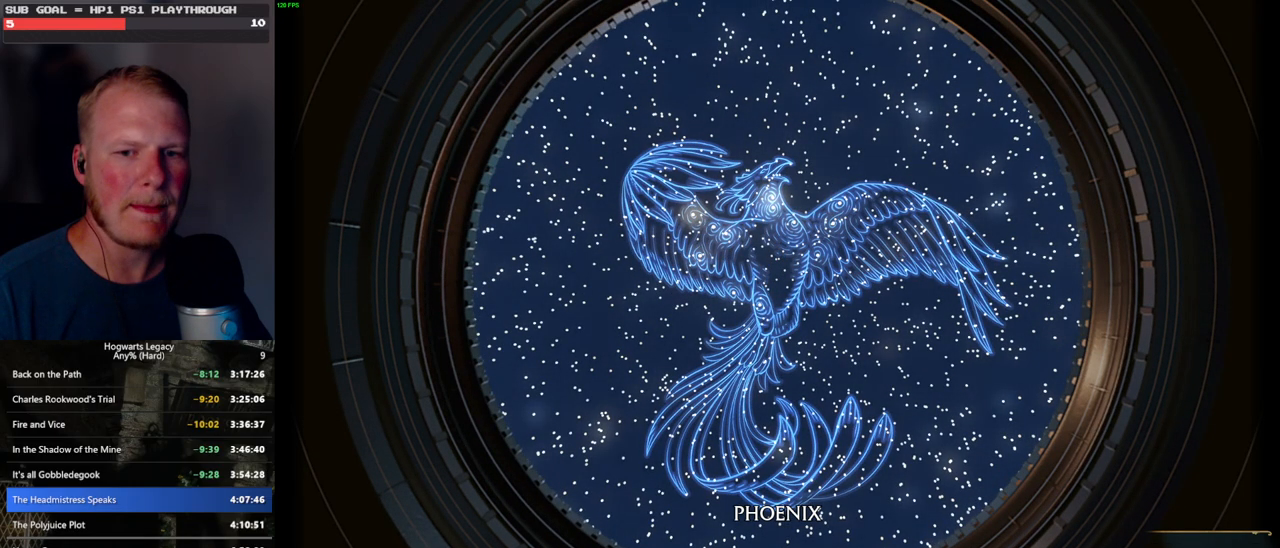
{"keys": [], "mouse": [], "events": []}
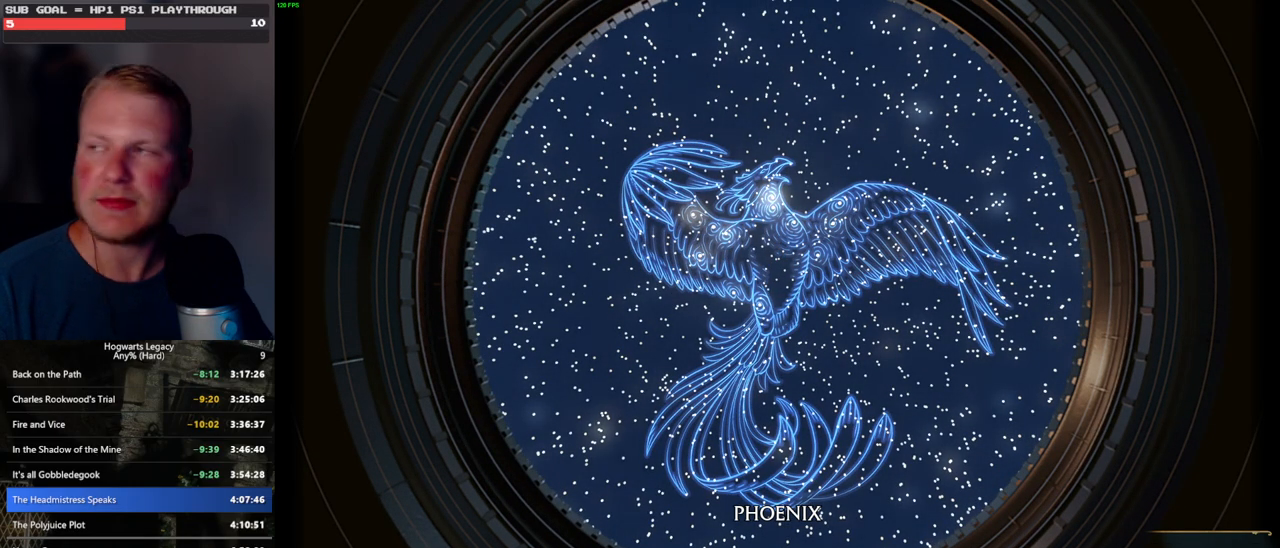
{"keys": [], "mouse": [], "events": []}
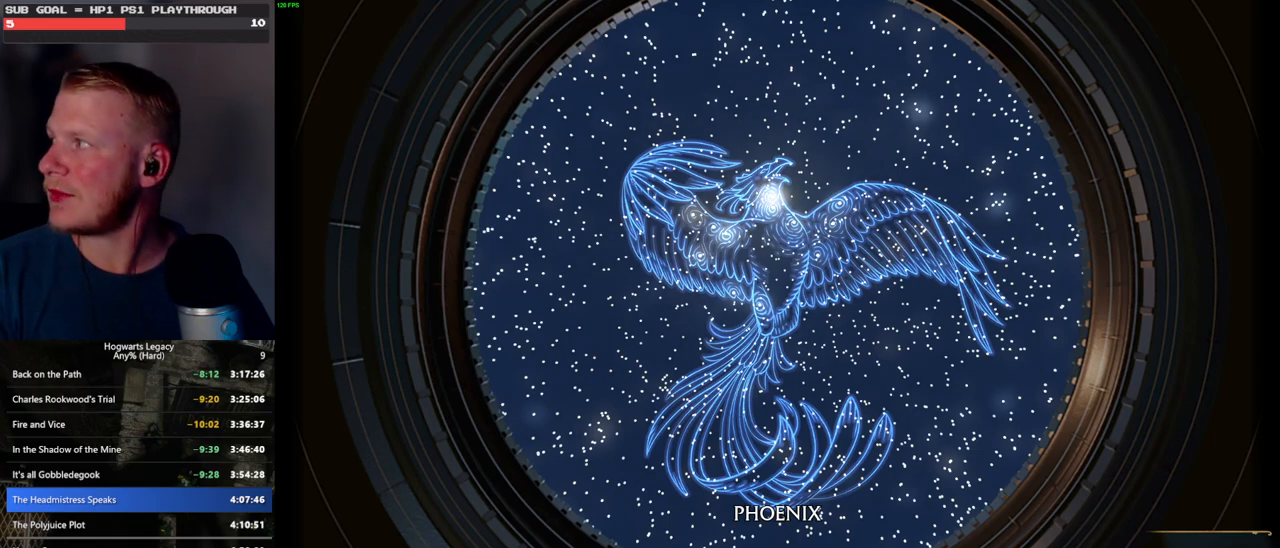
{"keys": [], "mouse": [], "events": []}
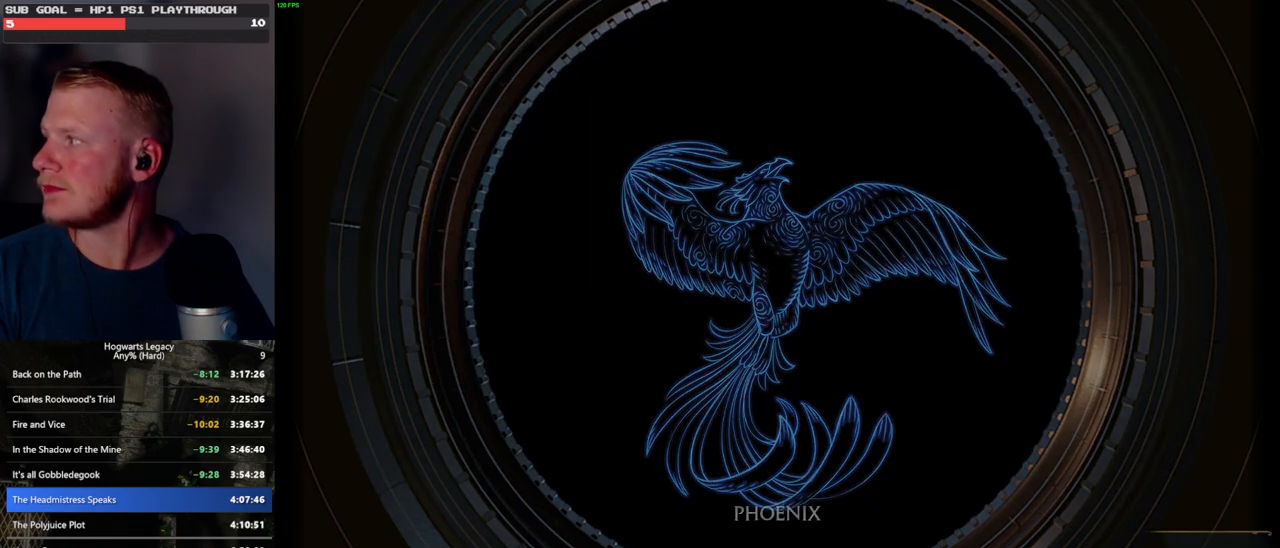
{"keys": [], "mouse": [], "events": []}
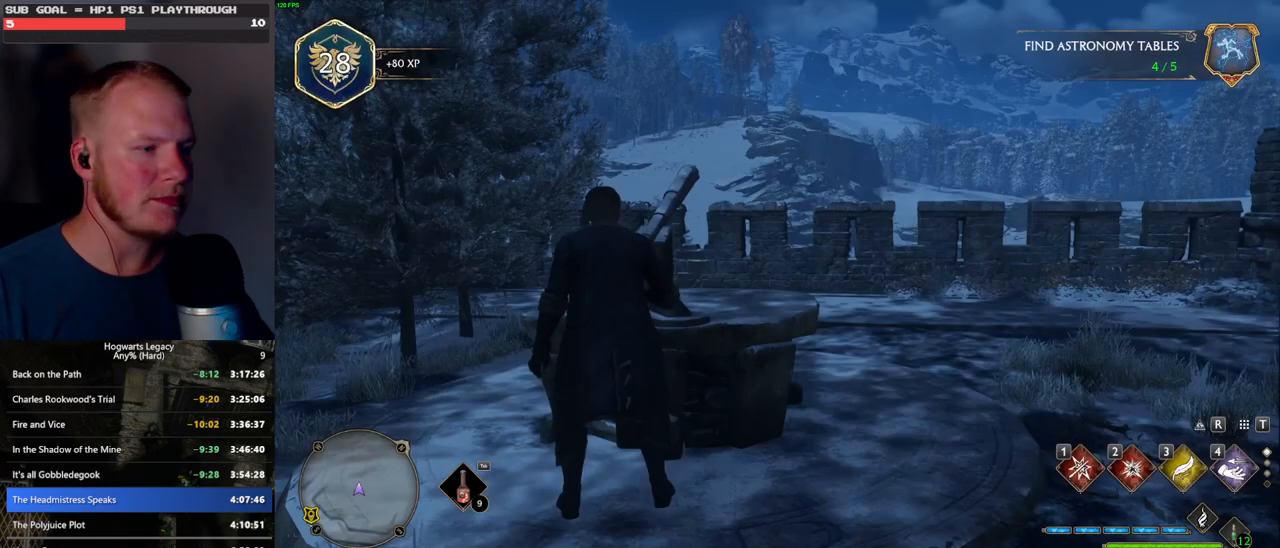
{"keys": [], "mouse": [], "events": [[400, "m", "down"], [500, "m", "up"]]}
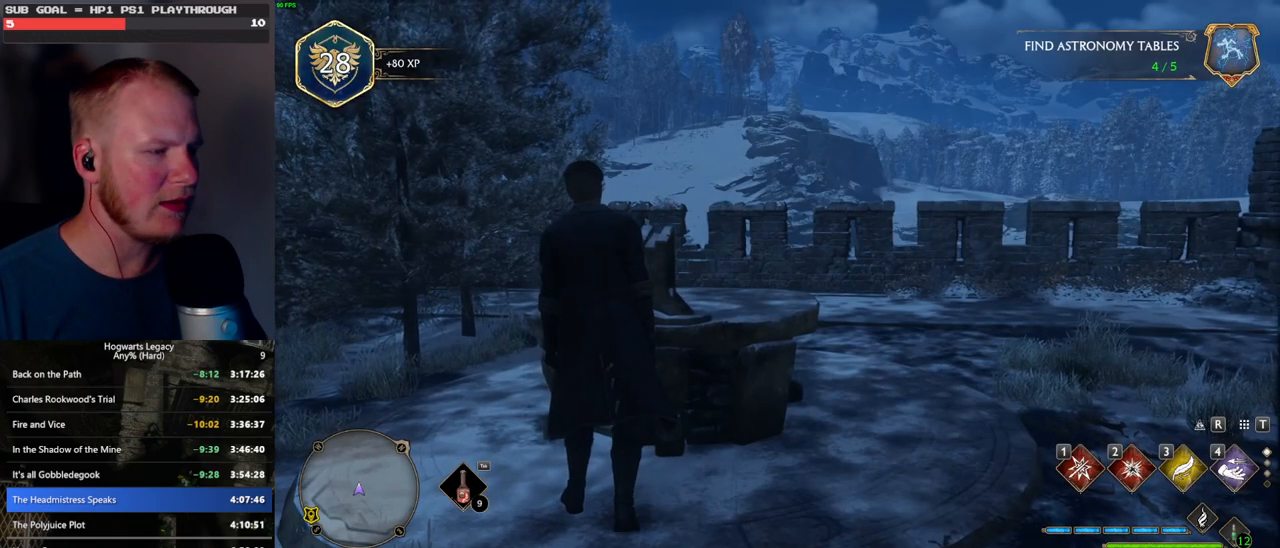
{"keys": [], "mouse": [], "events": [[83, "m", "down"], [183, "m", "up"]]}
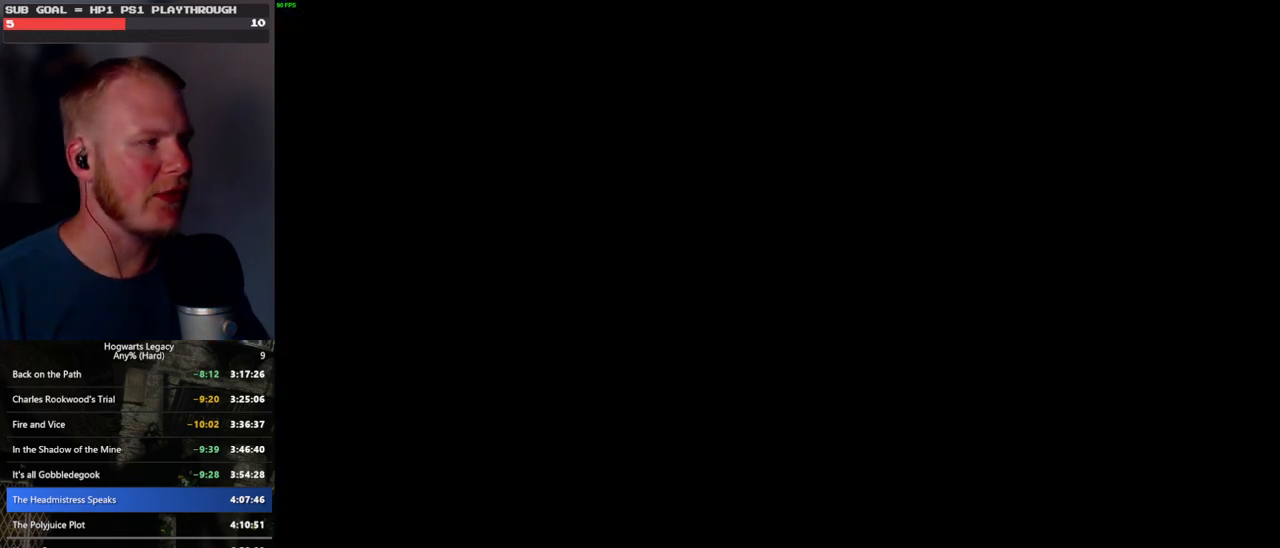
{"keys": [], "mouse": [], "events": []}
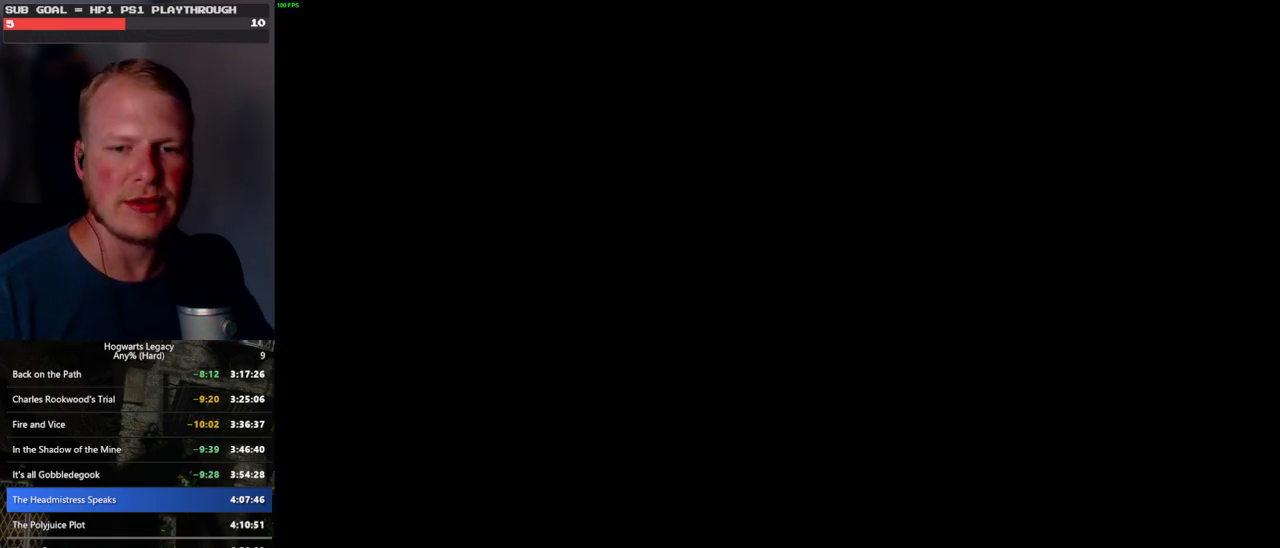
{"keys": [], "mouse": [], "events": []}
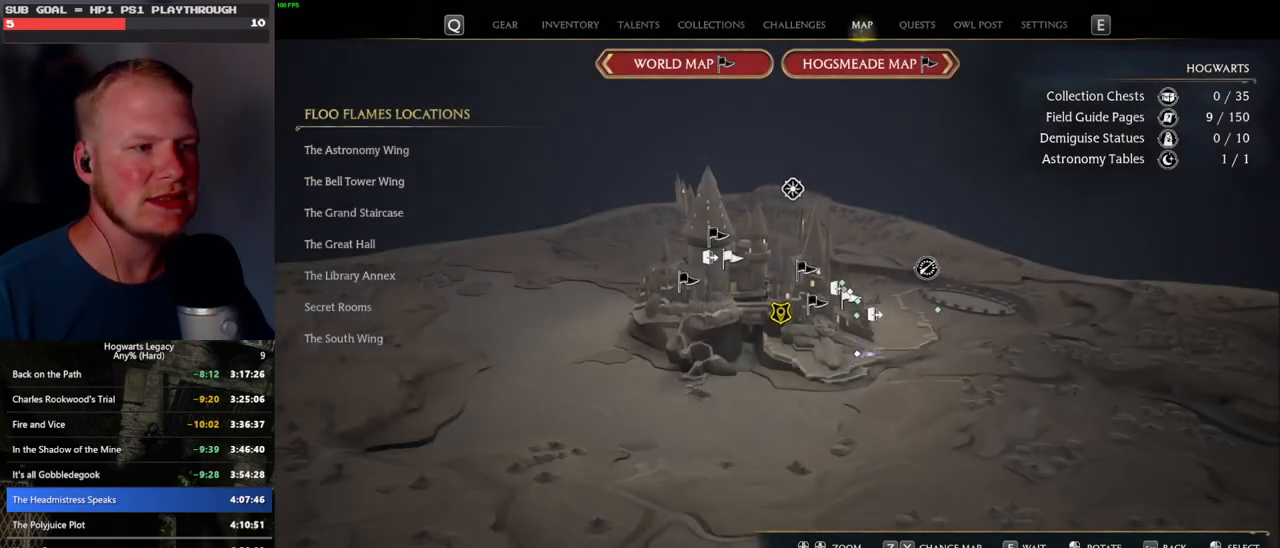
{"keys": [], "mouse": [], "events": []}
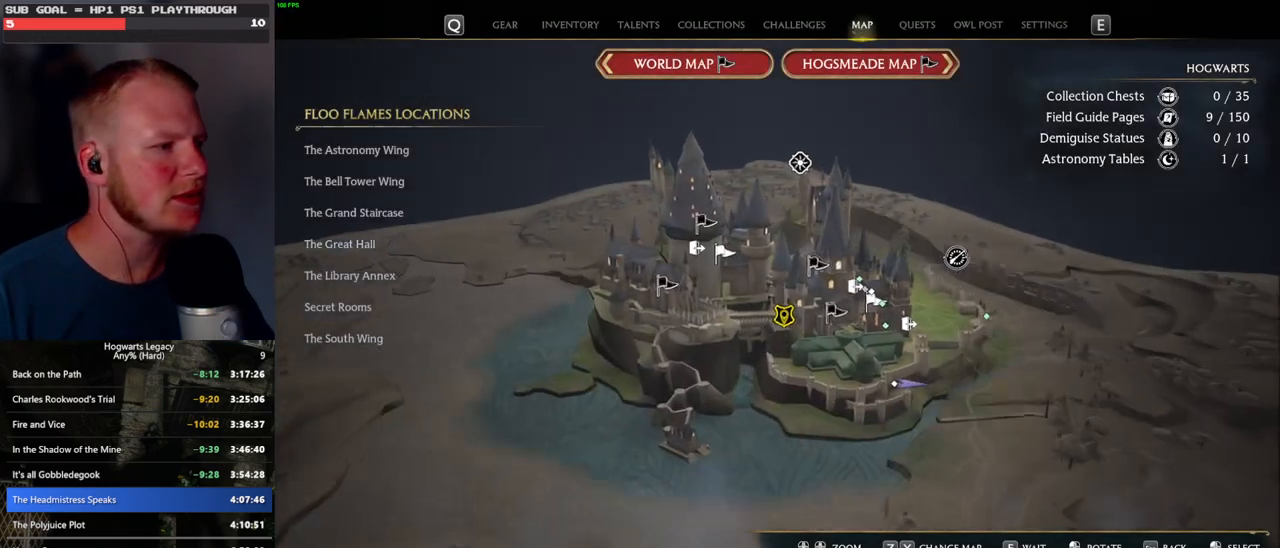
{"keys": [], "mouse": [], "events": []}
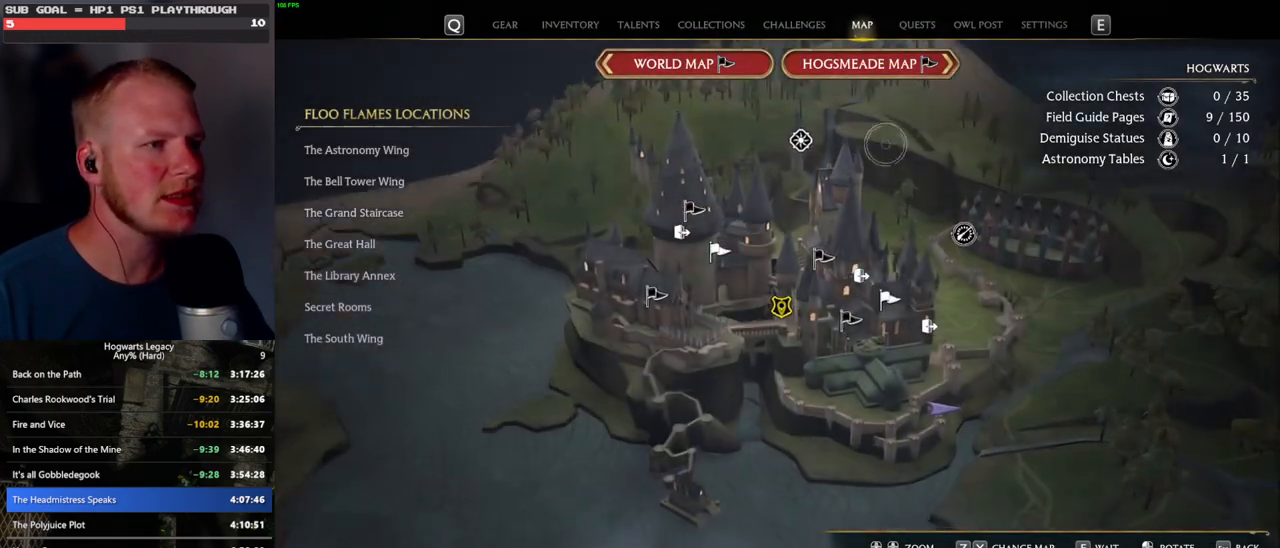
{"keys": [], "mouse": [], "events": [[250, "mouse_left", "down"], [350, "mouse_left", "up"]]}
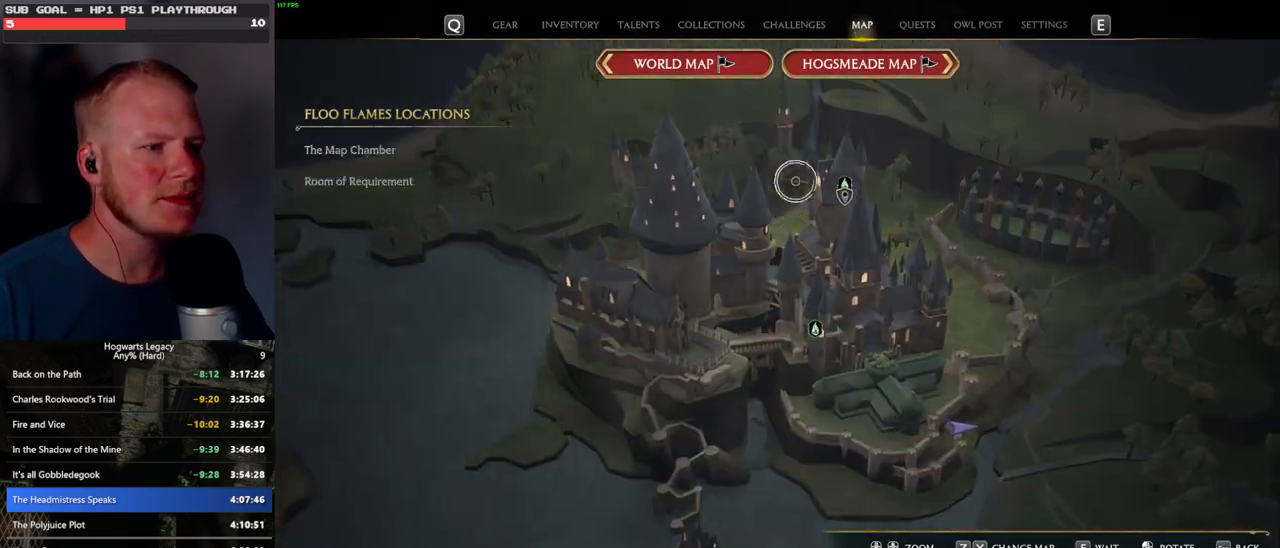
{"keys": [], "mouse": ["left"], "events": [[466, "mouse_left", "down"]]}
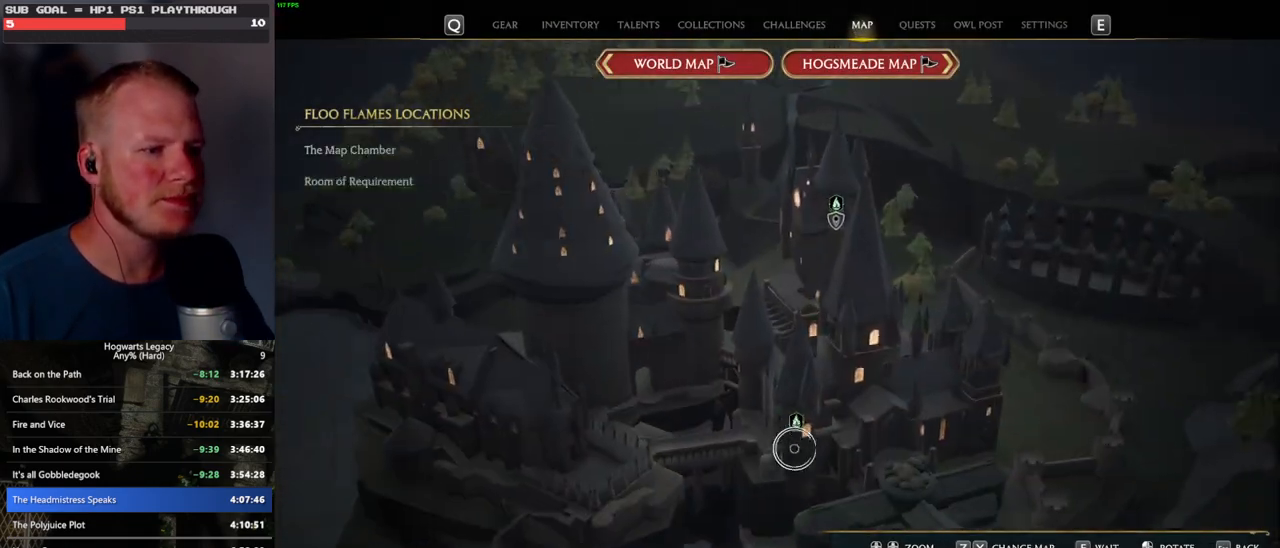
{"keys": [], "mouse": ["left"], "events": [[50, "mouse_left", "up"], [150, "mouse_left", "down"], [233, "mouse_left", "up"], [333, "mouse_left", "down"], [400, "mouse_left", "up"], [483, "mouse_left", "down"]]}
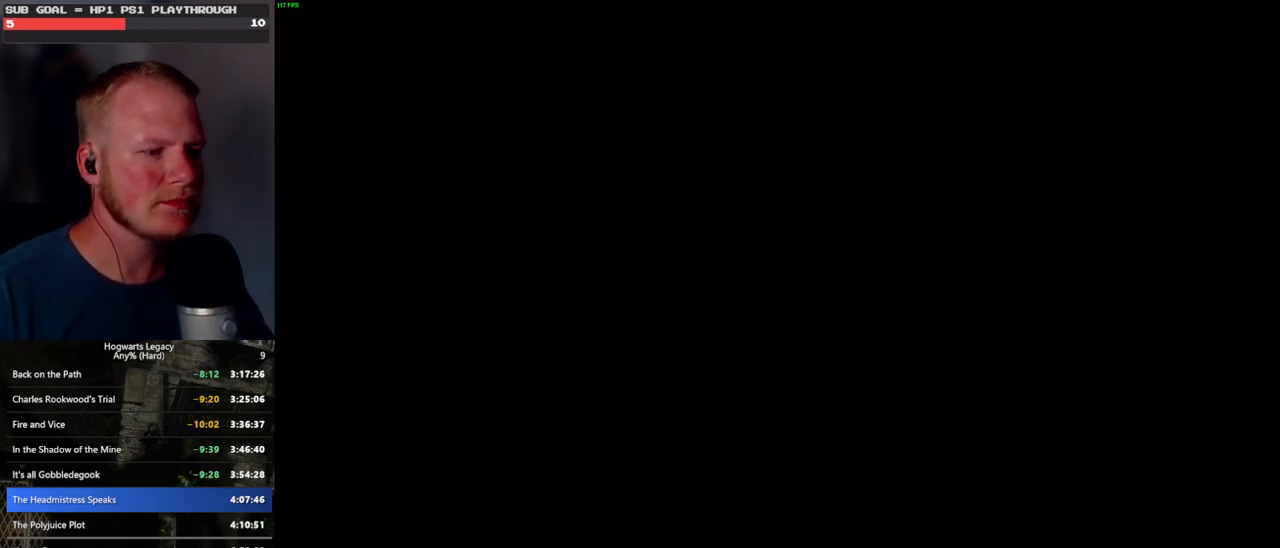
{"keys": [], "mouse": [], "events": [[66, "mouse_left", "up"]]}